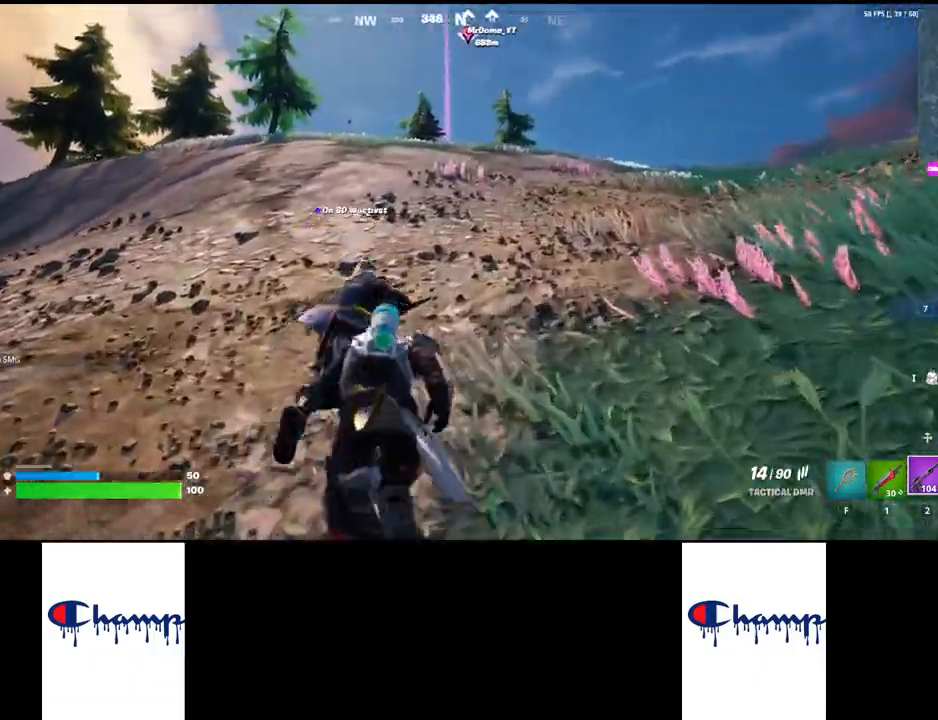
Gameplay with keyboard and mouse; each line is a JSON object with the keys and mouse buttons held at the frame after it. "events" lists presses ("down") and releases ("up") of "1", "2", "3", "4", "a", "alt", "c", "ctrl", "d", "e", "q", "r", "s", "shift", "space", "tab", "w", "x", "z", "mouse_left", "mouse_wheel", "mouse_right", "mouse_mb4" and "mouse_mb5" between this image and that frame as [ms after this image, input, new state], when the widget could be followed in between. "mouse_left", "mouse_wheel", "mouse_right", "mouse_mb4", "mouse_mb5" = the "left", "wheel", "right", "mb4", "mb5" buttons of the "mouse" list. No other keys are recorded. "wheel" means that the mouse wheel is clicked or scrolled. Mouse movement is not recorded.
{"keys": ["w"], "mouse": [], "events": []}
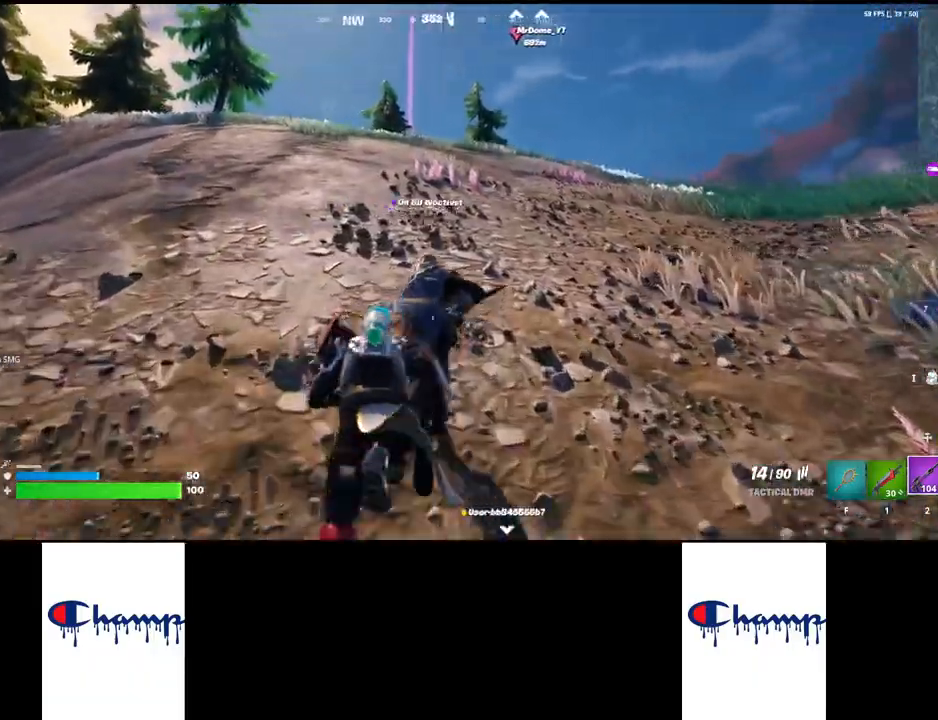
{"keys": ["shift", "w"], "mouse": [], "events": [[450, "shift", "down"]]}
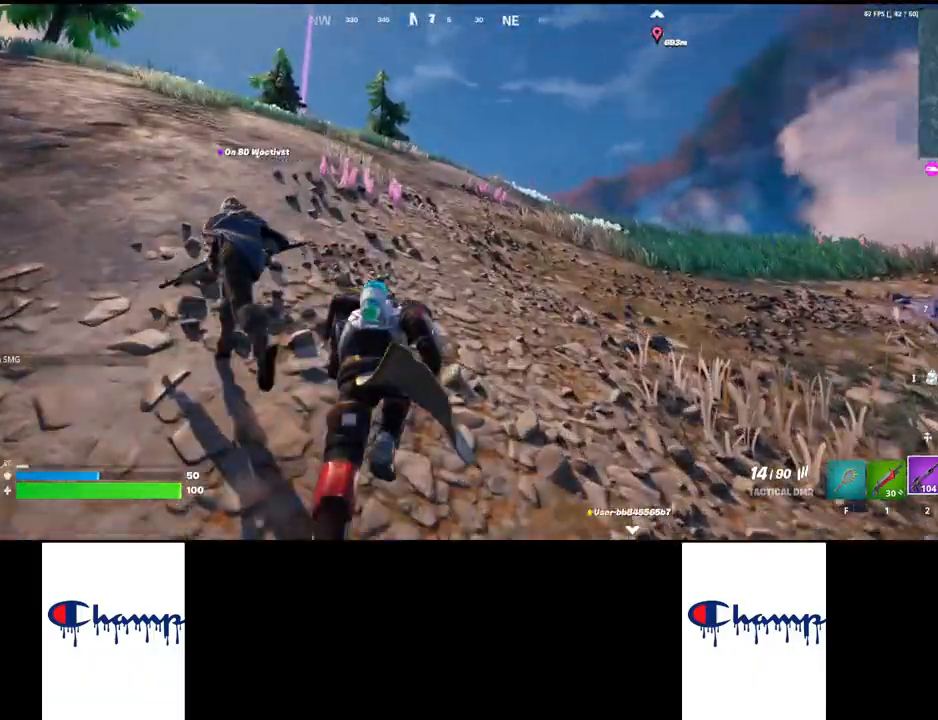
{"keys": ["w"], "mouse": [], "events": [[117, "shift", "up"]]}
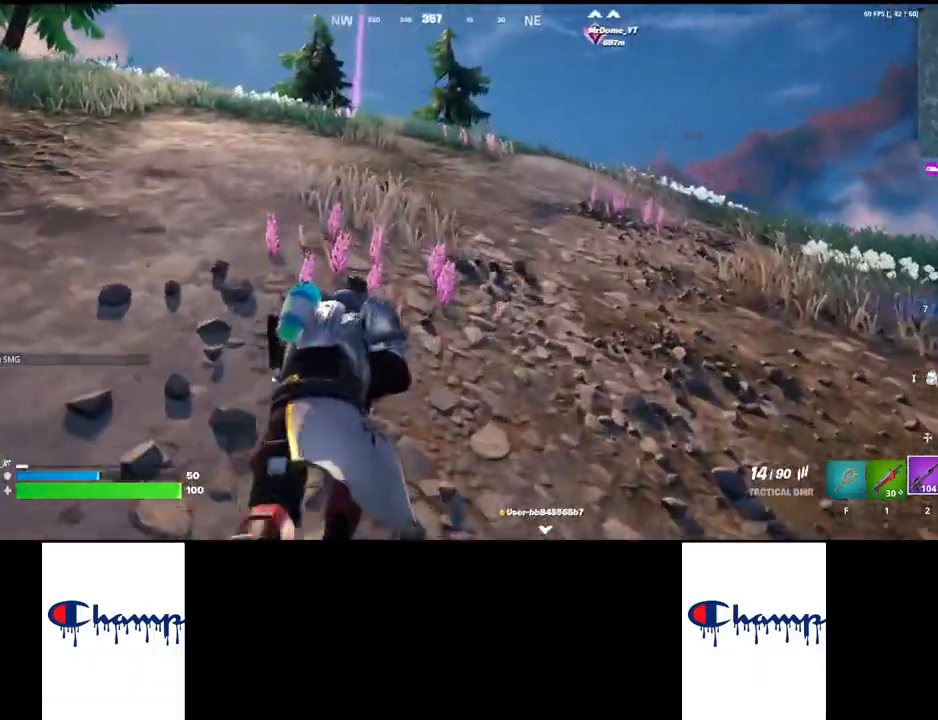
{"keys": ["w"], "mouse": [], "events": []}
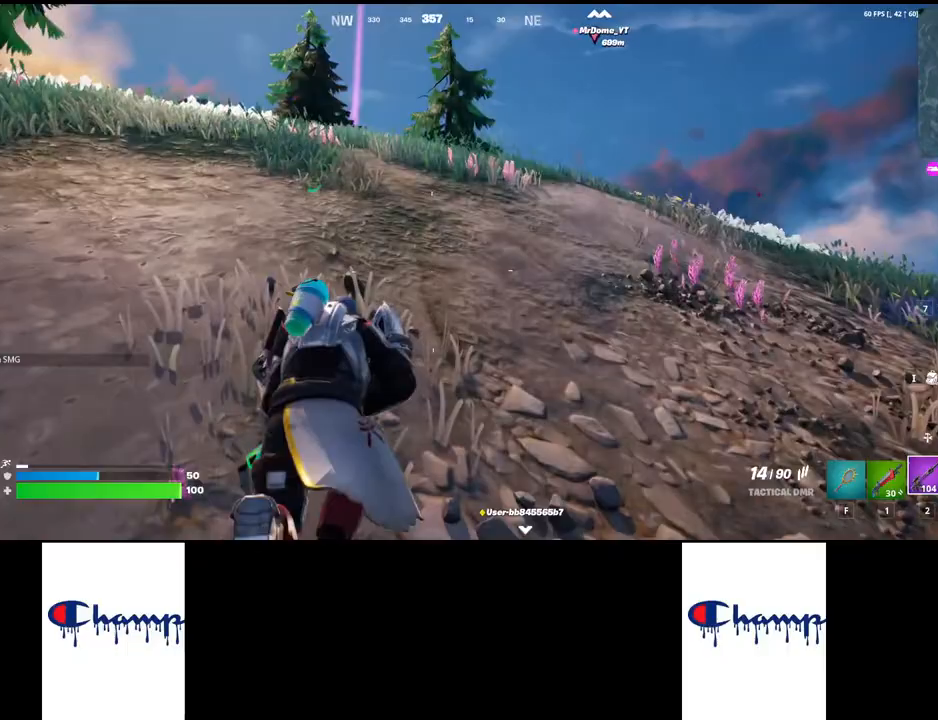
{"keys": ["w"], "mouse": [], "events": []}
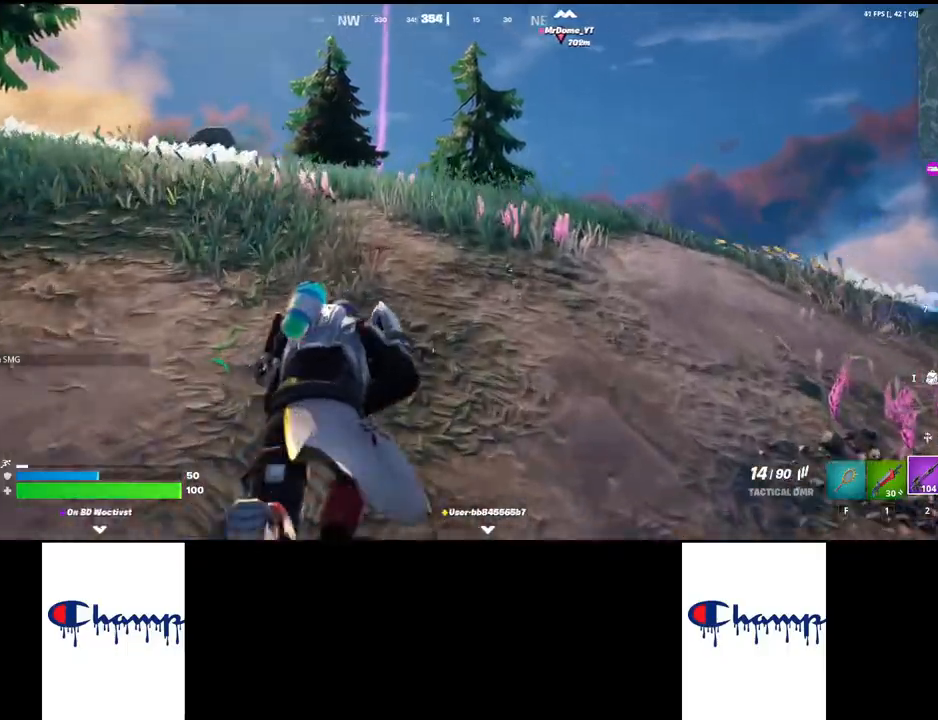
{"keys": ["w"], "mouse": [], "events": [[117, "mouse_wheel", "down"], [233, "mouse_wheel", "up"]]}
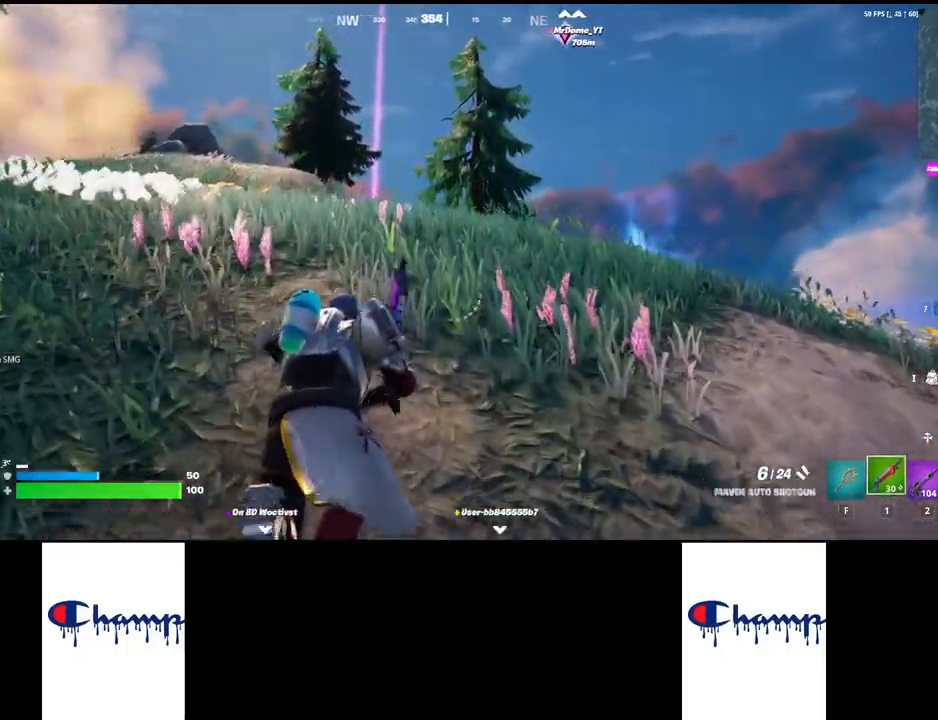
{"keys": ["w"], "mouse": [], "events": [[50, "mouse_wheel", "down"], [117, "mouse_wheel", "up"]]}
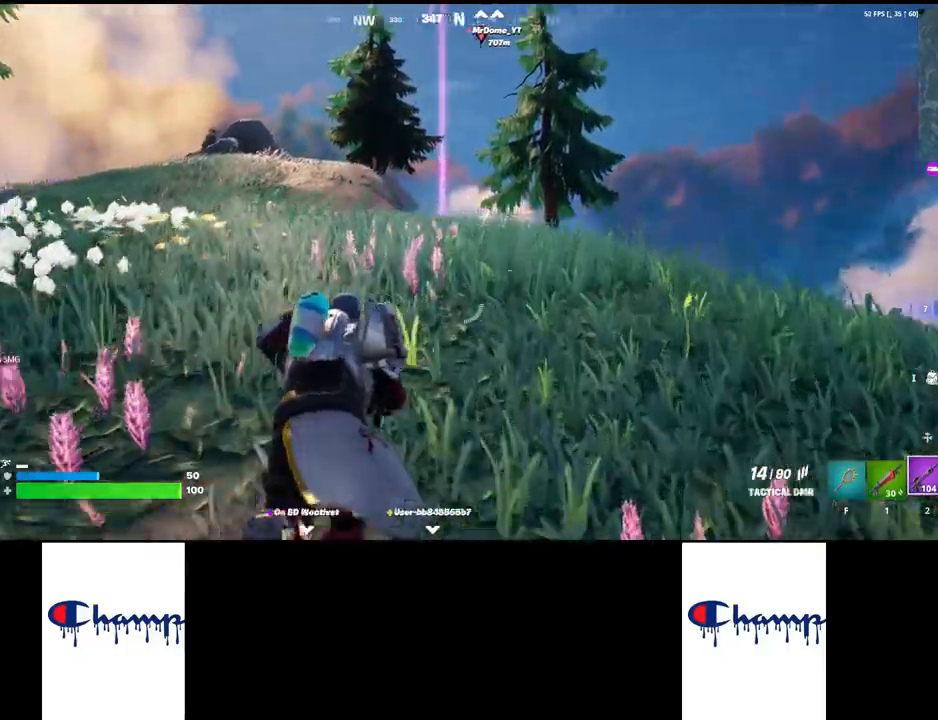
{"keys": ["w"], "mouse": [], "events": []}
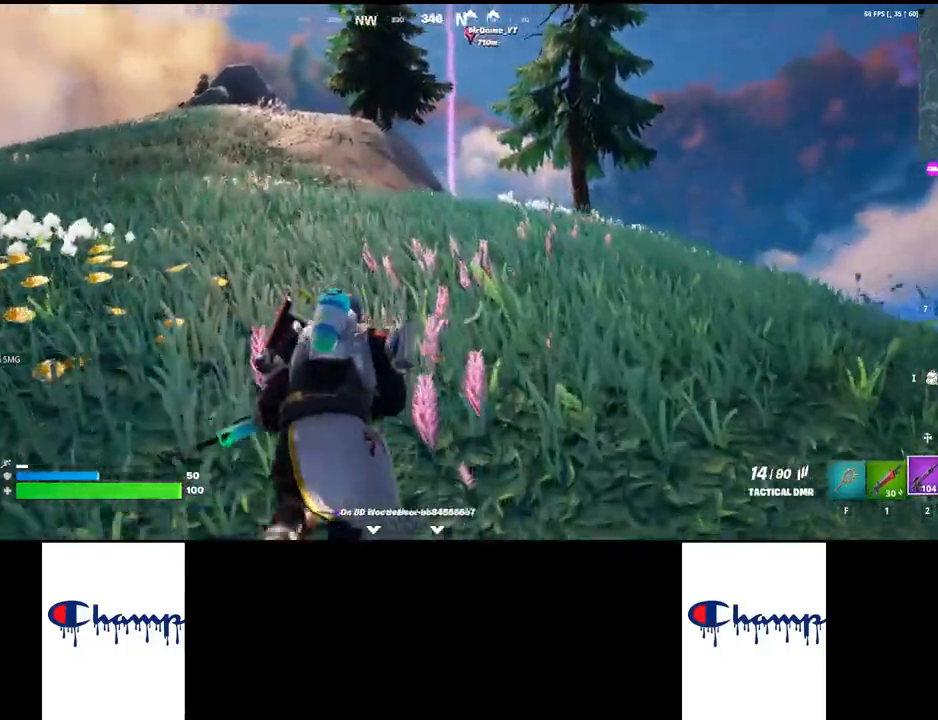
{"keys": ["w"], "mouse": [], "events": []}
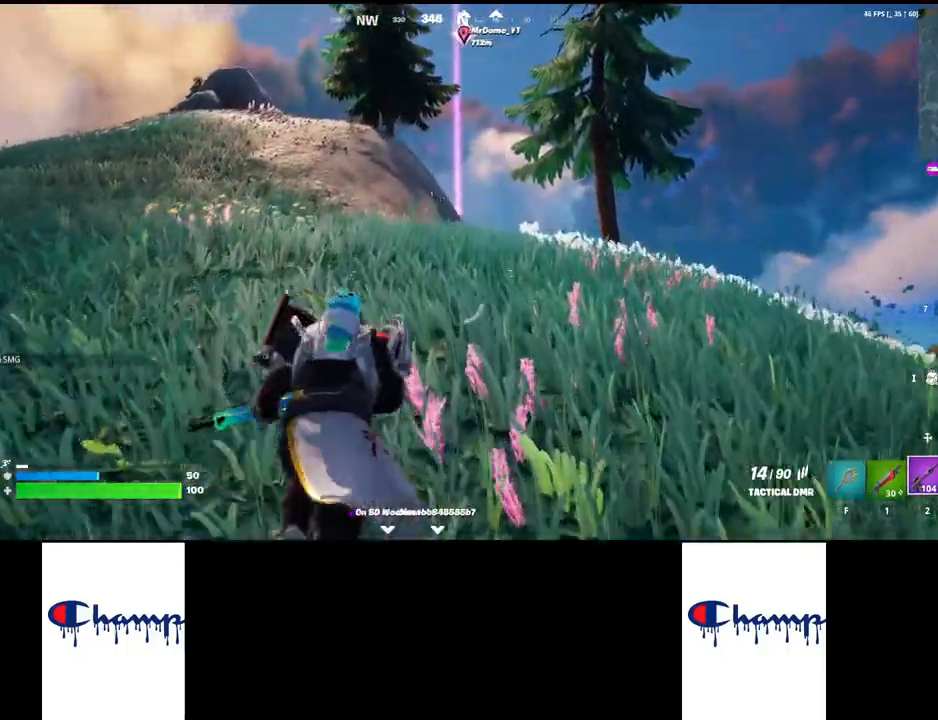
{"keys": ["w"], "mouse": [], "events": []}
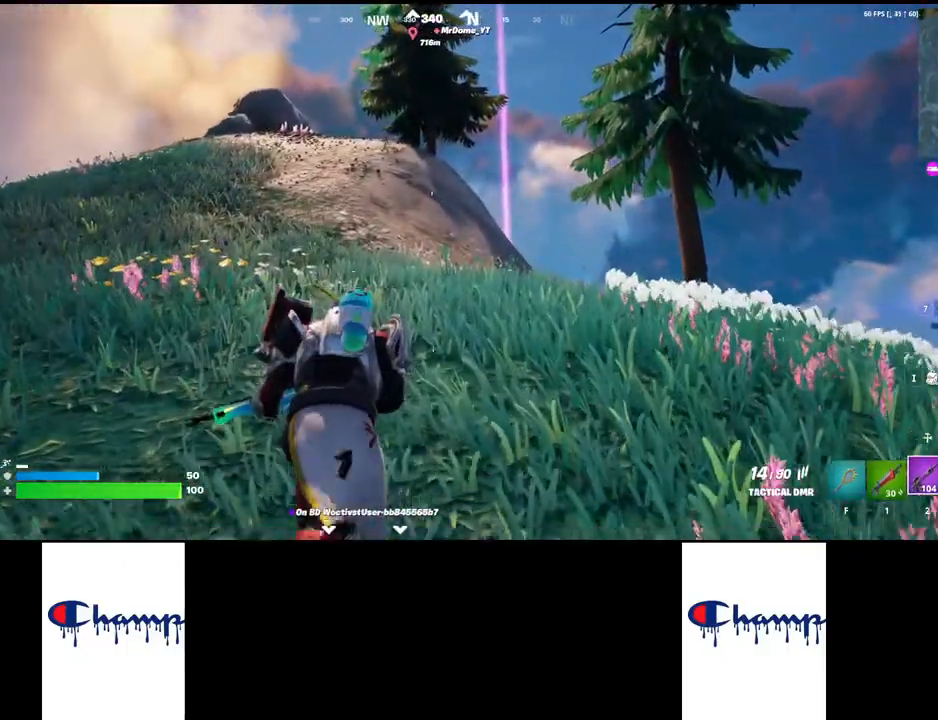
{"keys": ["w"], "mouse": [], "events": []}
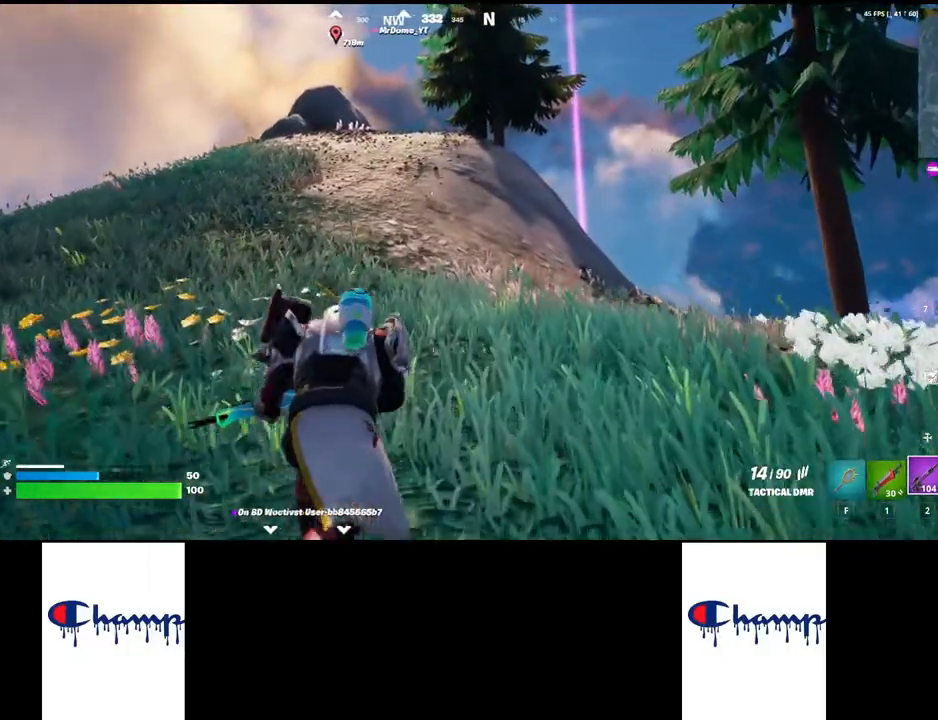
{"keys": ["w"], "mouse": [], "events": []}
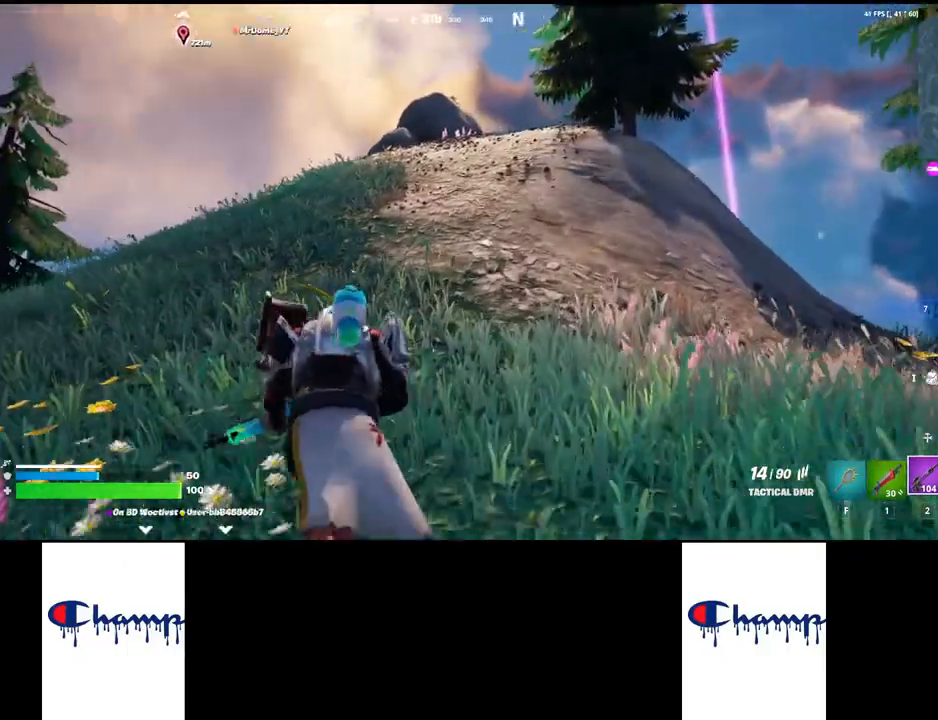
{"keys": ["w"], "mouse": [], "events": [[100, "shift", "down"], [333, "shift", "up"]]}
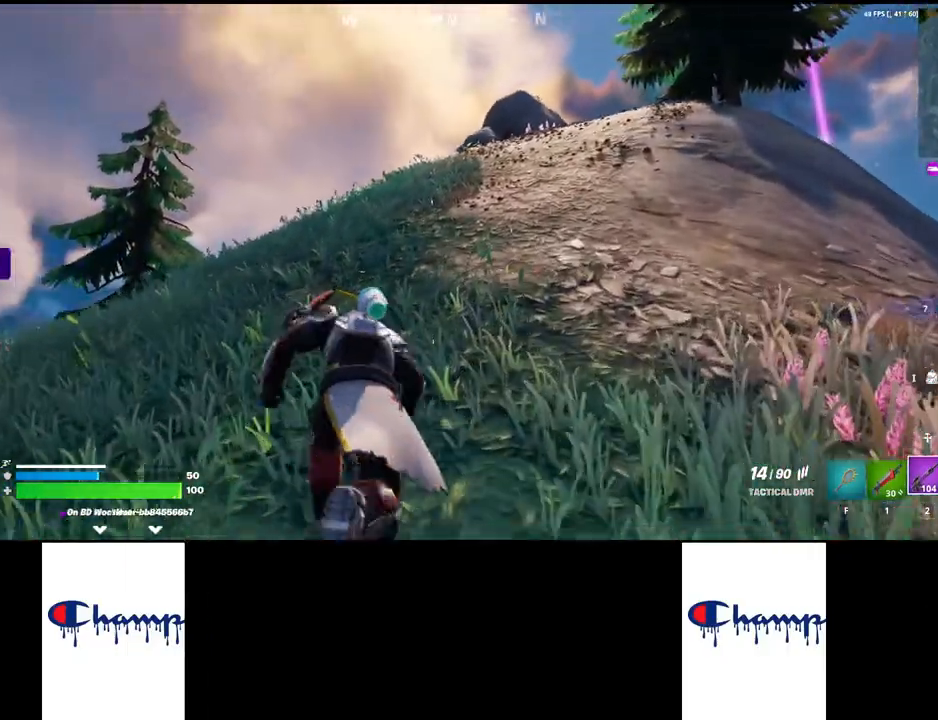
{"keys": ["w"], "mouse": [], "events": []}
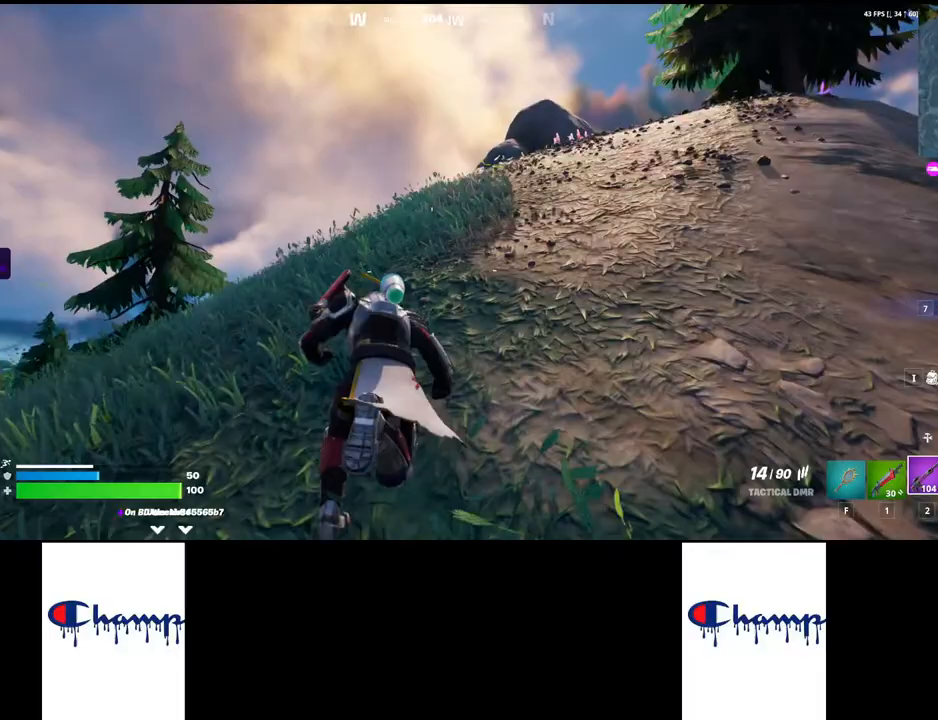
{"keys": ["ctrl", "w"], "mouse": [], "events": [[383, "ctrl", "down"]]}
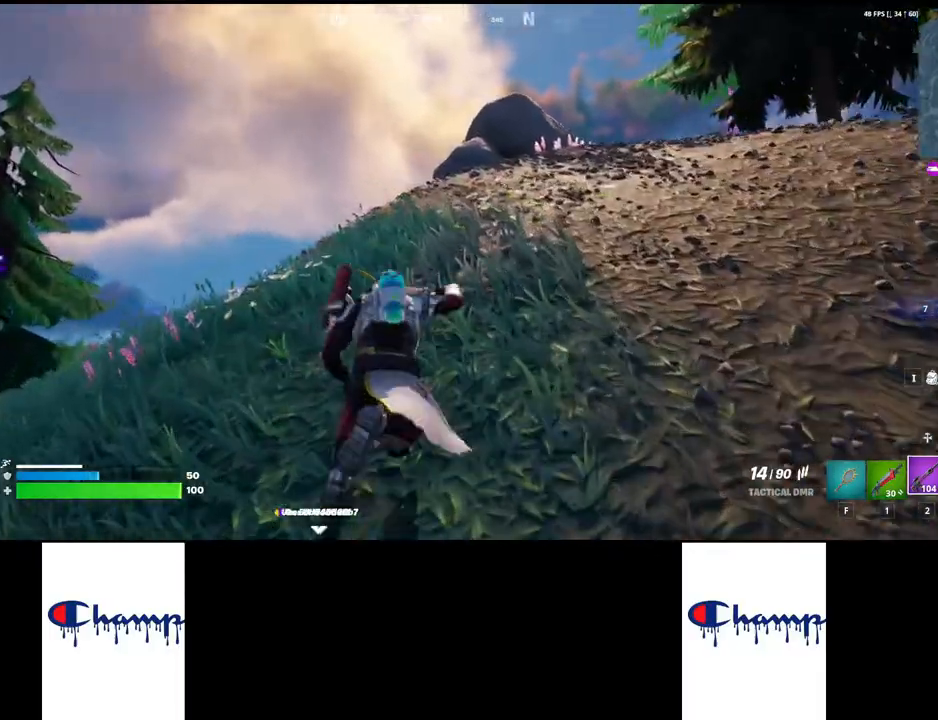
{"keys": ["w"], "mouse": [], "events": [[183, "ctrl", "up"]]}
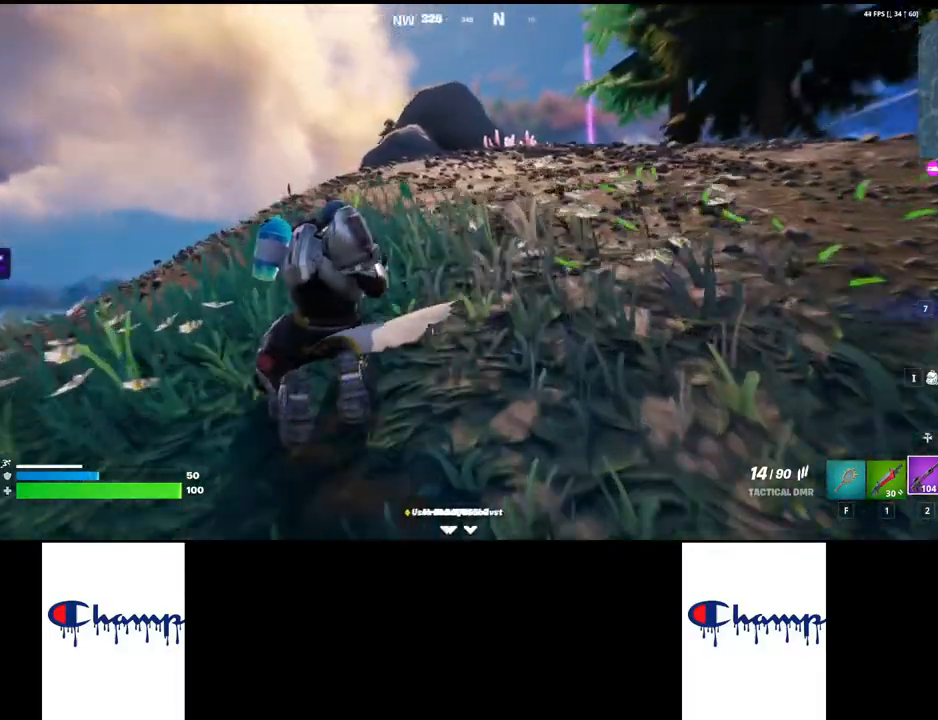
{"keys": ["w"], "mouse": [], "events": [[300, "shift", "down"], [467, "shift", "up"]]}
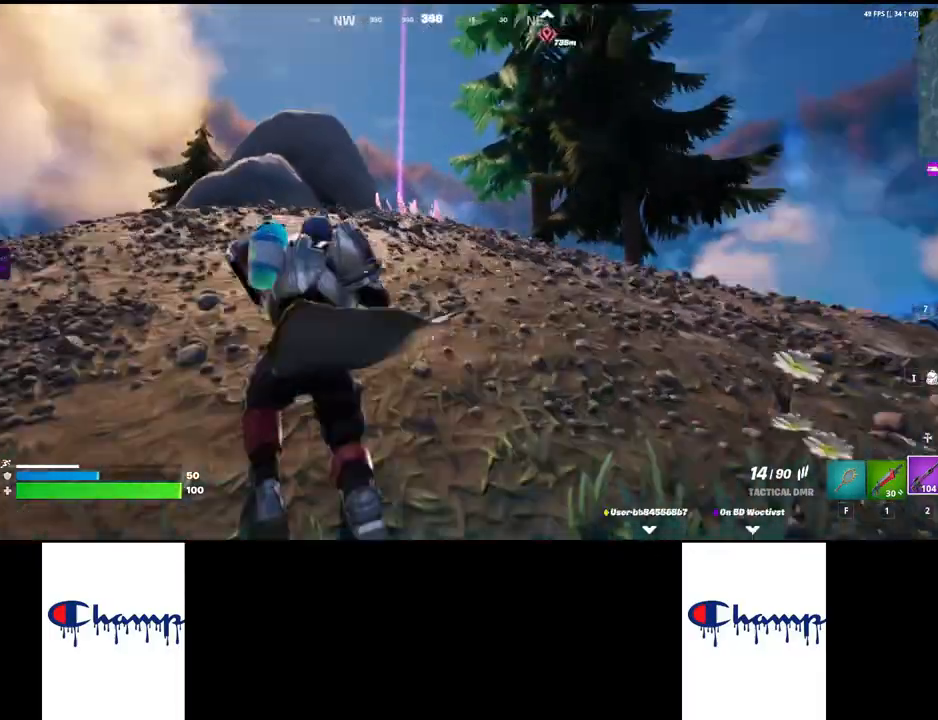
{"keys": ["w"], "mouse": [], "events": [[33, "space", "down"], [133, "space", "up"]]}
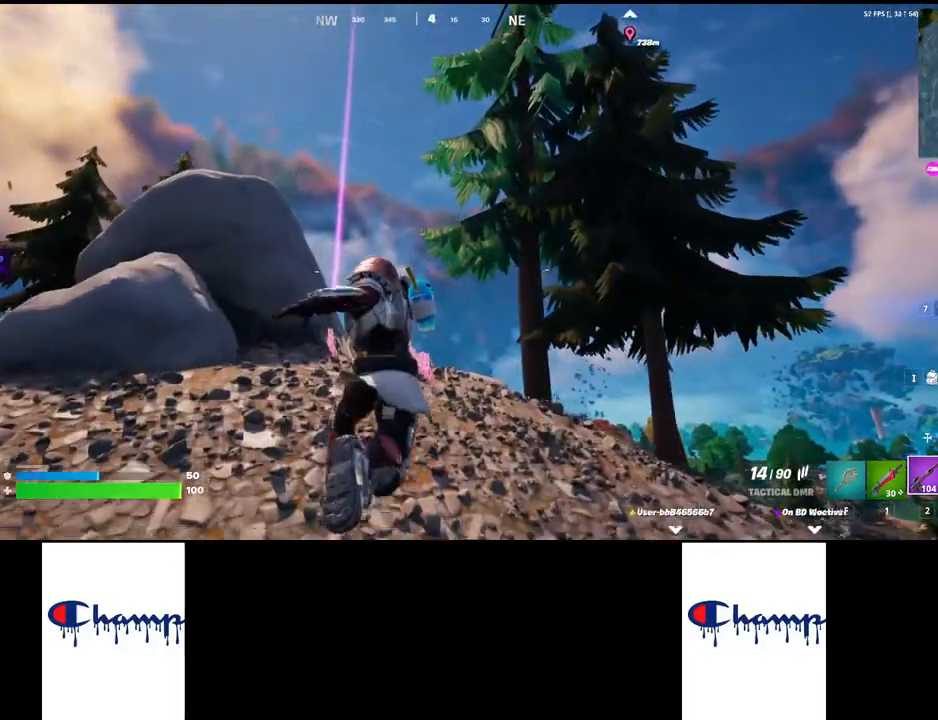
{"keys": ["w"], "mouse": [], "events": []}
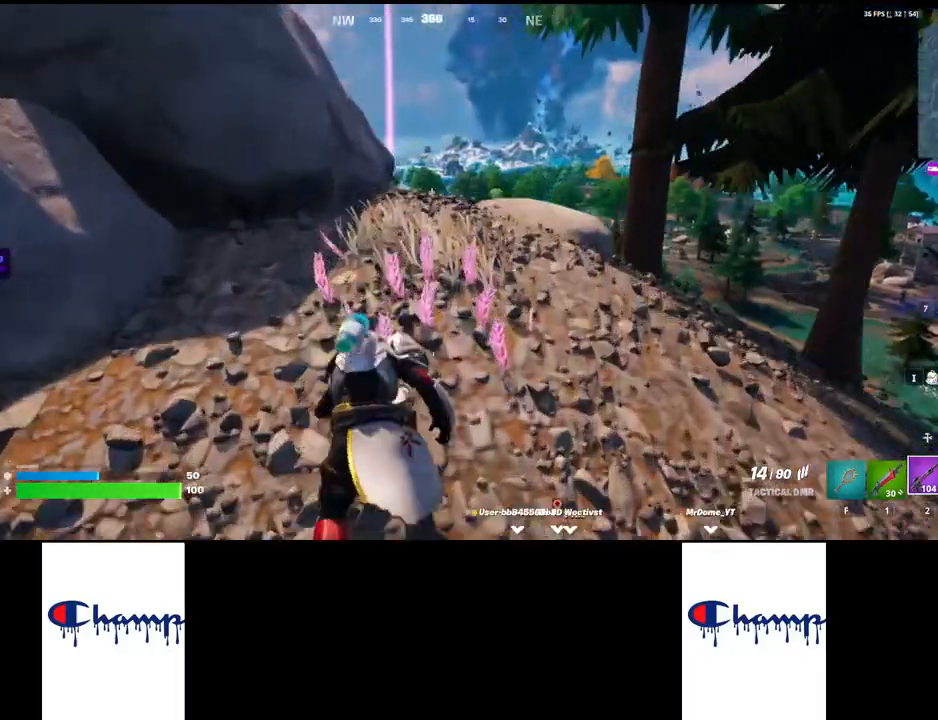
{"keys": [], "mouse": [], "events": [[267, "w", "up"]]}
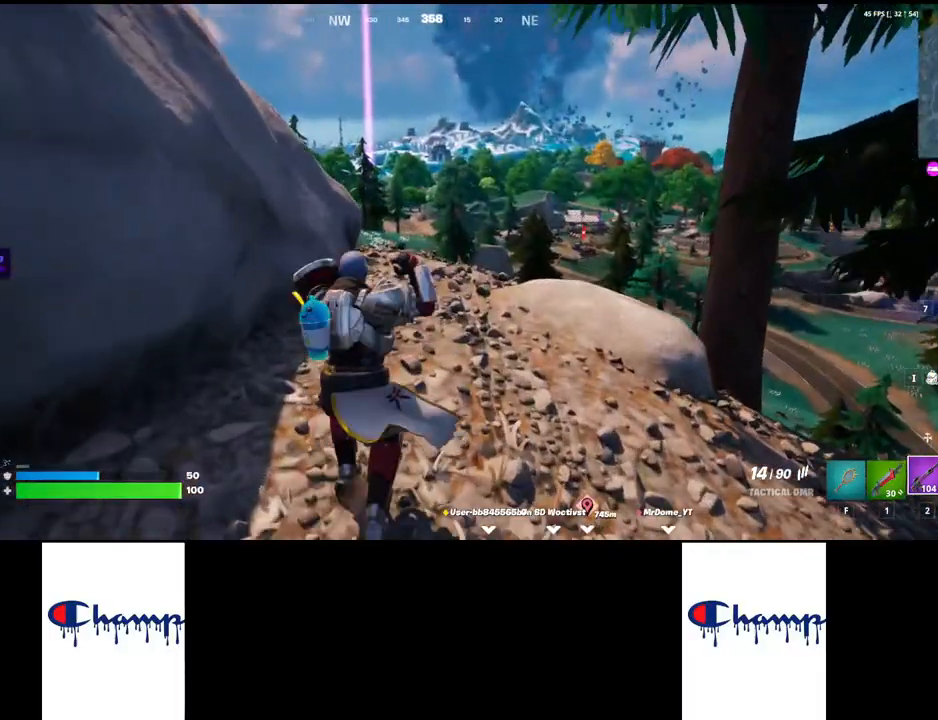
{"keys": ["w"], "mouse": [], "events": [[100, "w", "down"], [350, "shift", "down"], [467, "shift", "up"]]}
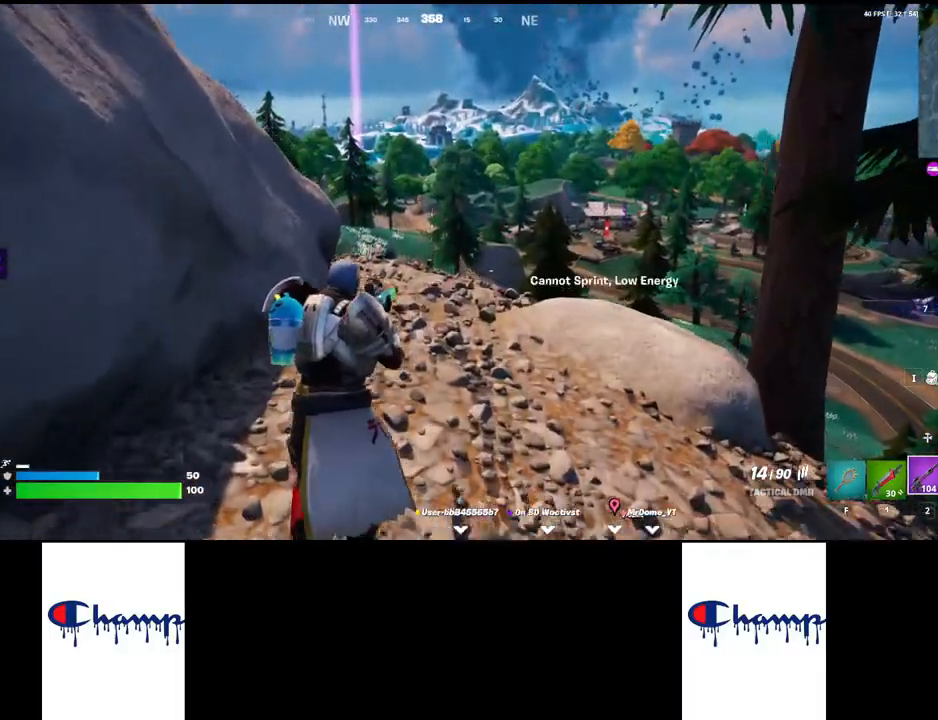
{"keys": [], "mouse": [], "events": [[100, "ctrl", "down"], [167, "ctrl", "up"], [283, "ctrl", "down"], [383, "ctrl", "up"], [400, "w", "up"]]}
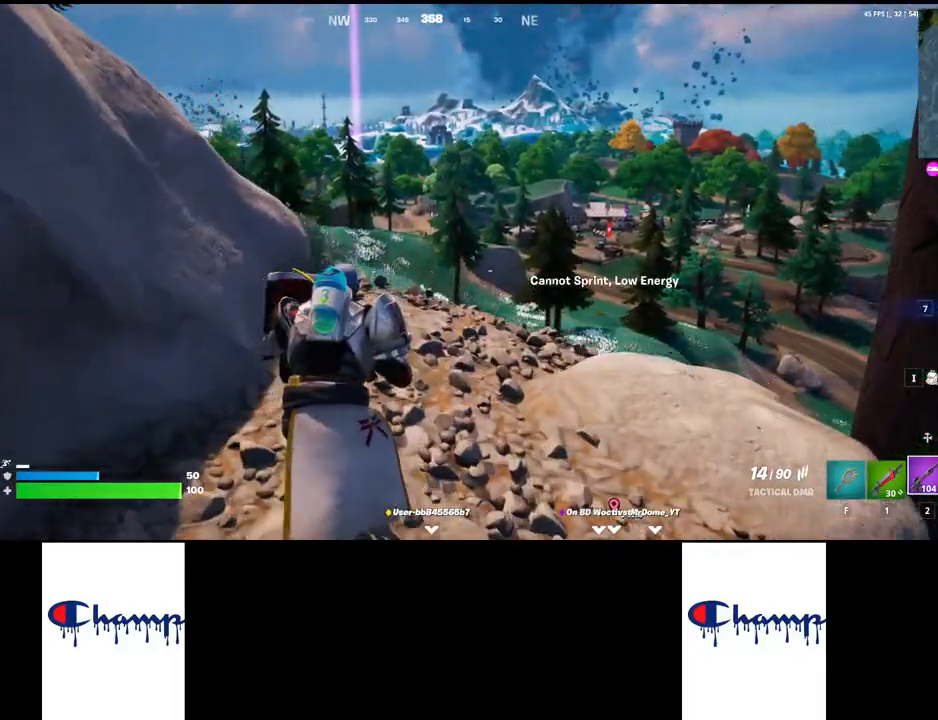
{"keys": ["ctrl"], "mouse": [], "events": [[483, "ctrl", "down"]]}
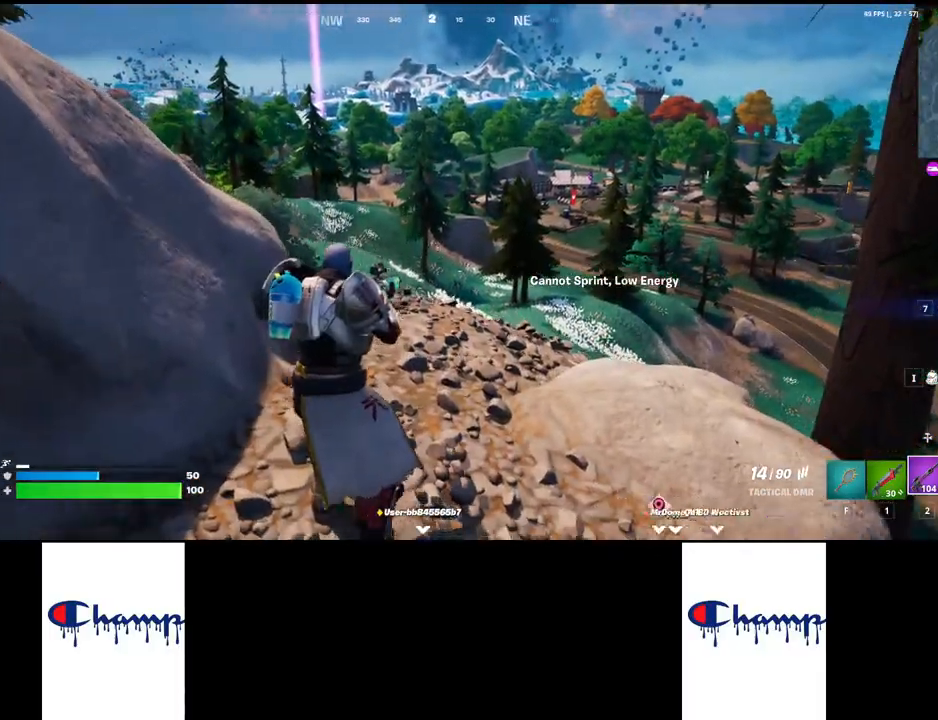
{"keys": [], "mouse": [], "events": [[133, "ctrl", "up"]]}
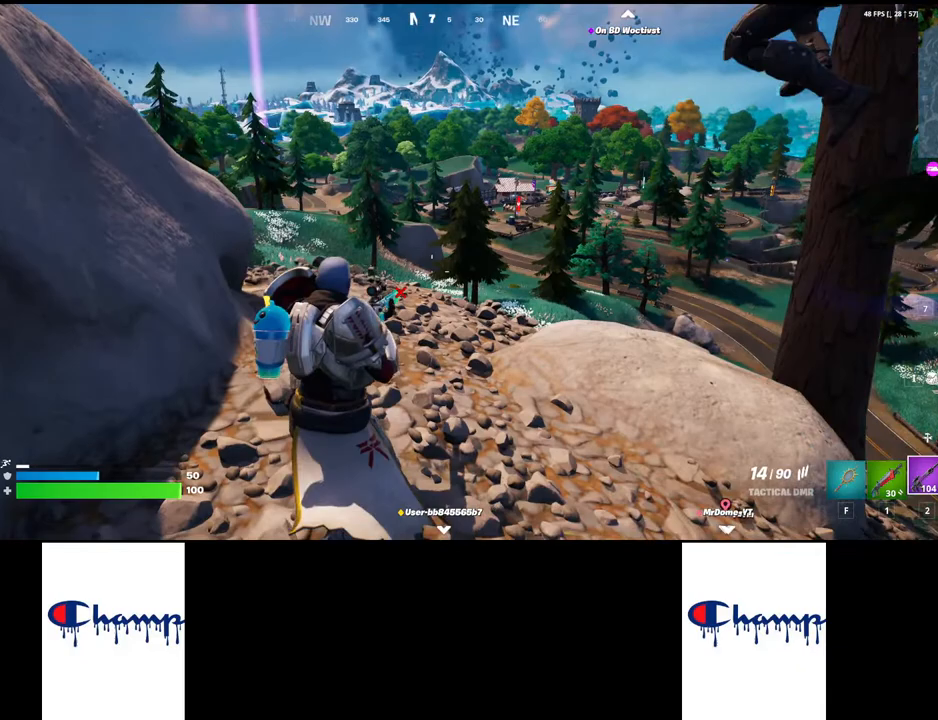
{"keys": [], "mouse": ["right"], "events": [[50, "mouse_right", "down"]]}
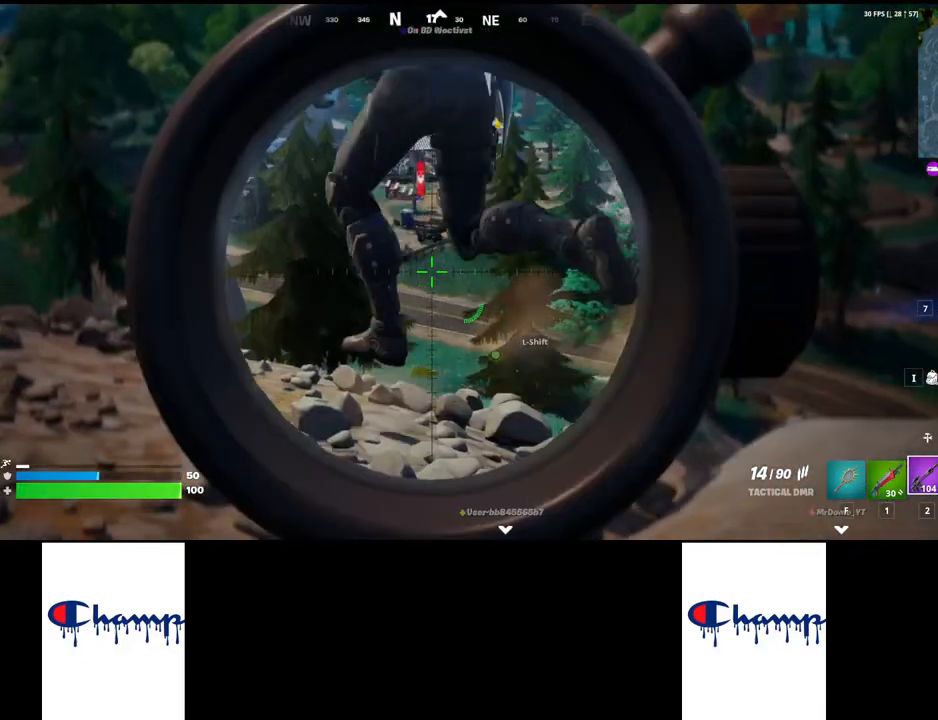
{"keys": [], "mouse": ["right"], "events": []}
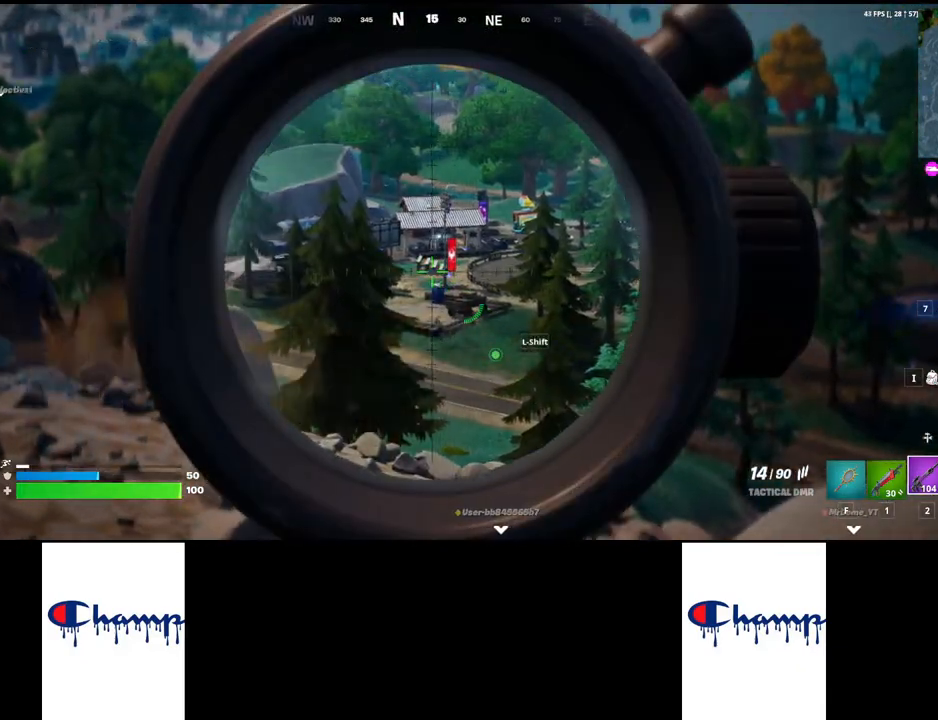
{"keys": [], "mouse": ["right"], "events": []}
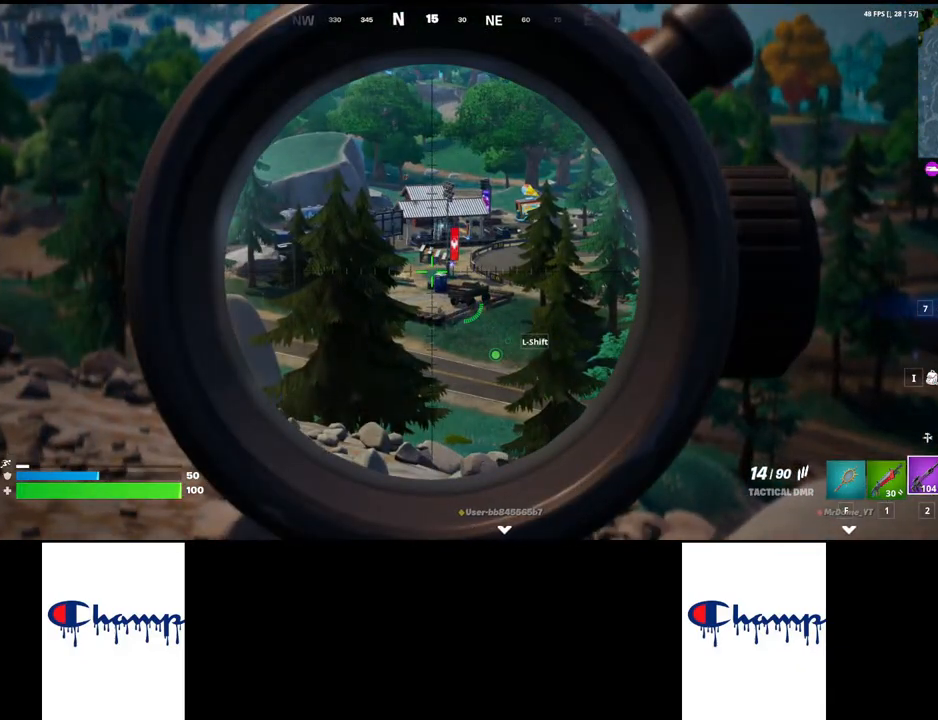
{"keys": [], "mouse": ["right"], "events": []}
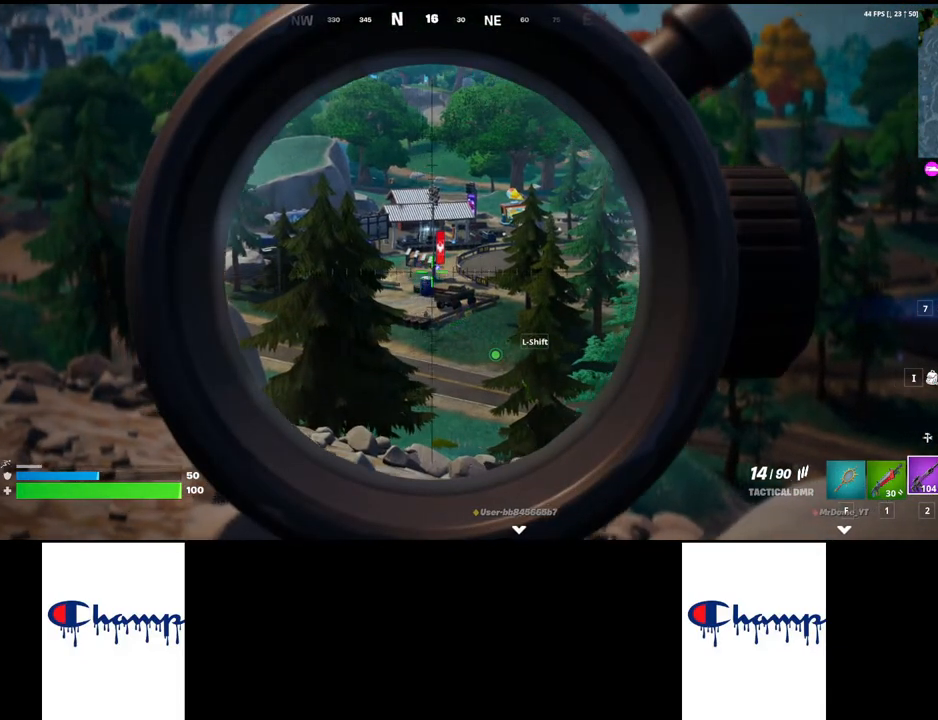
{"keys": [], "mouse": ["right"], "events": []}
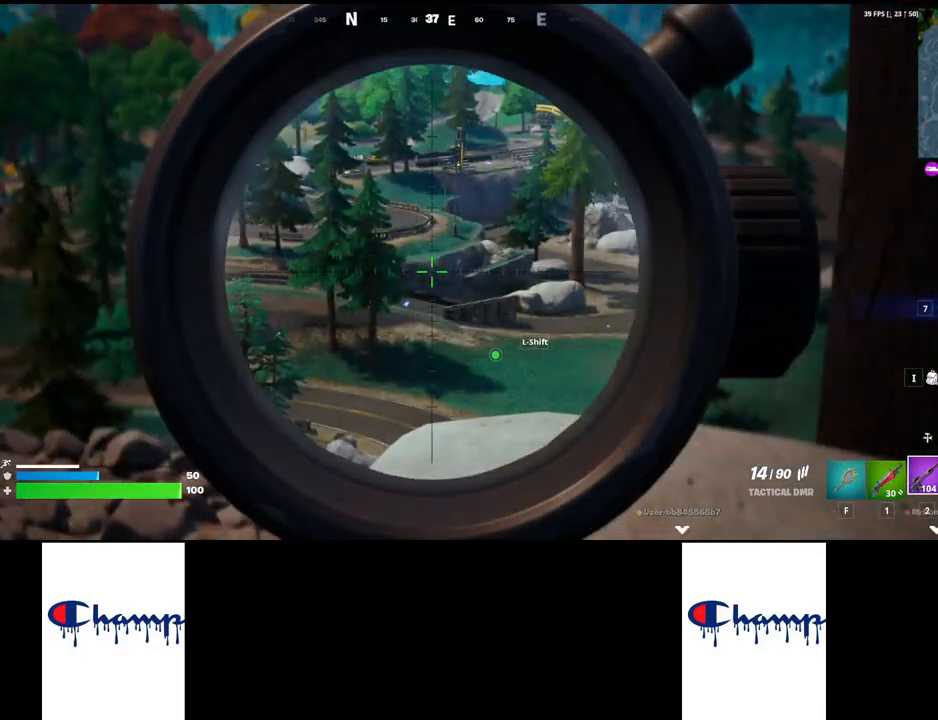
{"keys": [], "mouse": ["right"], "events": []}